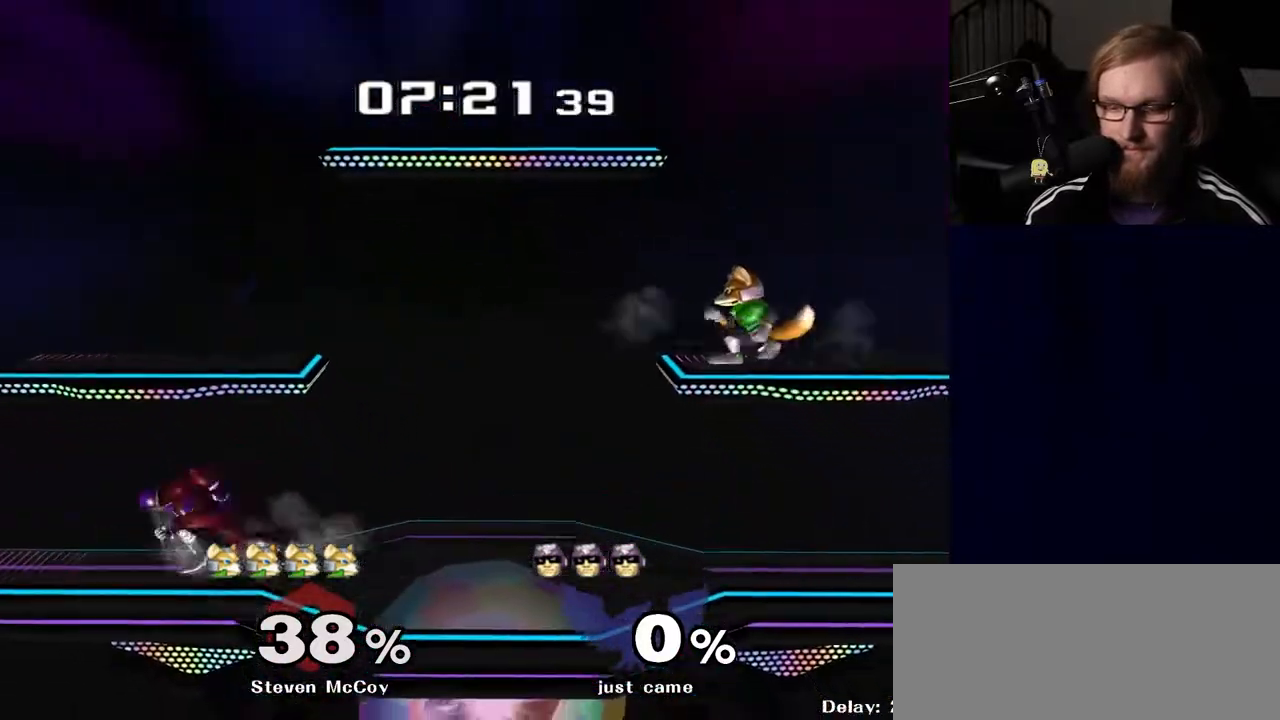
Gameplay with a controller (Nintendo layout); each line is a JSON object with the inputs held at the frame after it. "events" lists button and stick changes between this image and that frame as [ms after this image, input, new state], when the widget could be followed in between. Not read: L3 R3.
{"buttons": [], "left_stick": "center", "right_stick": "center", "events": [[83, "left_stick", "right"], [150, "Y", "down"], [183, "Y", "up"], [300, "left_stick", "center"], [350, "A", "down"], [417, "A", "up"]]}
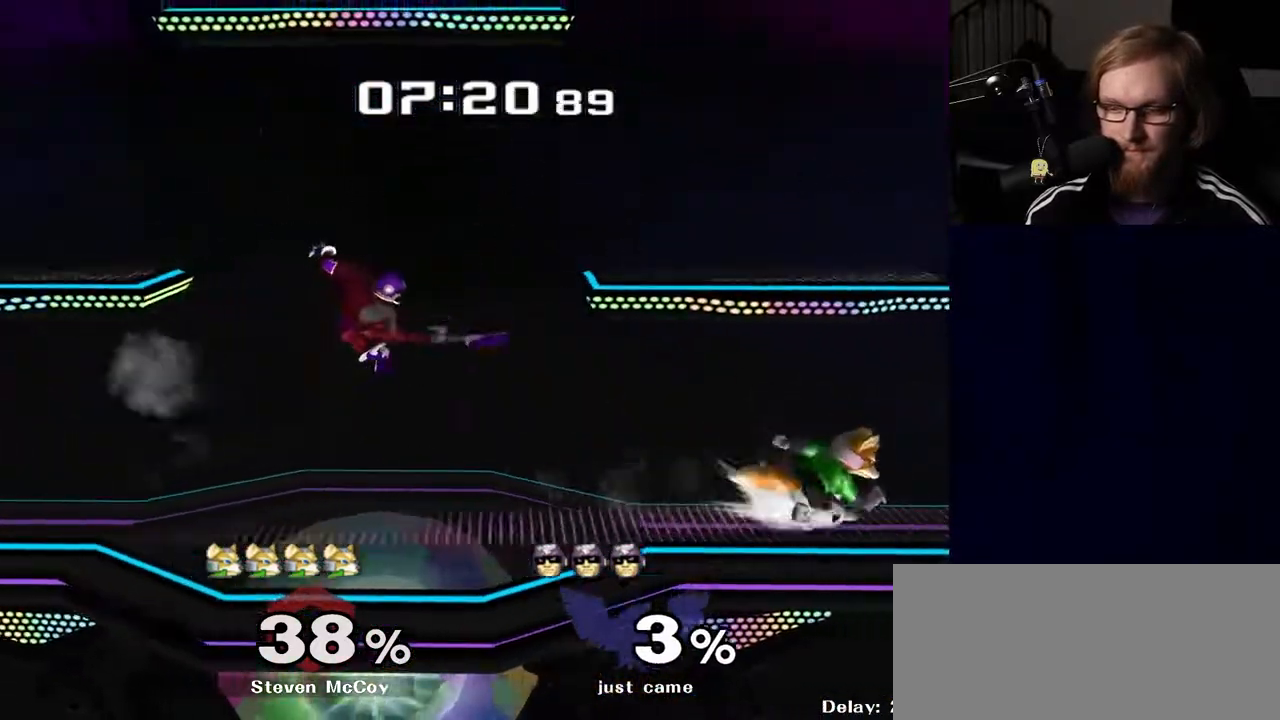
{"buttons": [], "left_stick": "left", "right_stick": "center", "events": [[200, "R1", "down"], [200, "left_stick", "down"], [300, "left_stick", "center"], [317, "R1", "up"], [433, "left_stick", "left"]]}
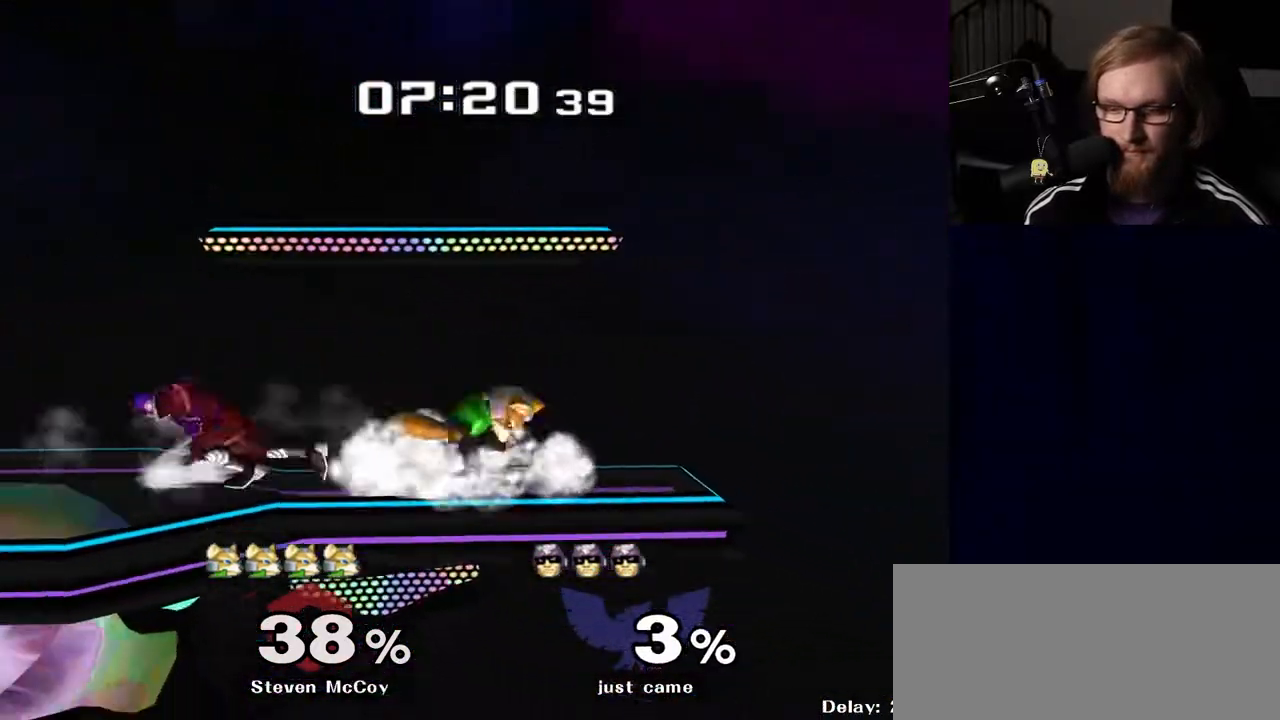
{"buttons": [], "left_stick": "right", "right_stick": "center", "events": [[83, "left_stick", "center"], [250, "left_stick", "right"], [367, "left_stick", "left"], [483, "left_stick", "right"]]}
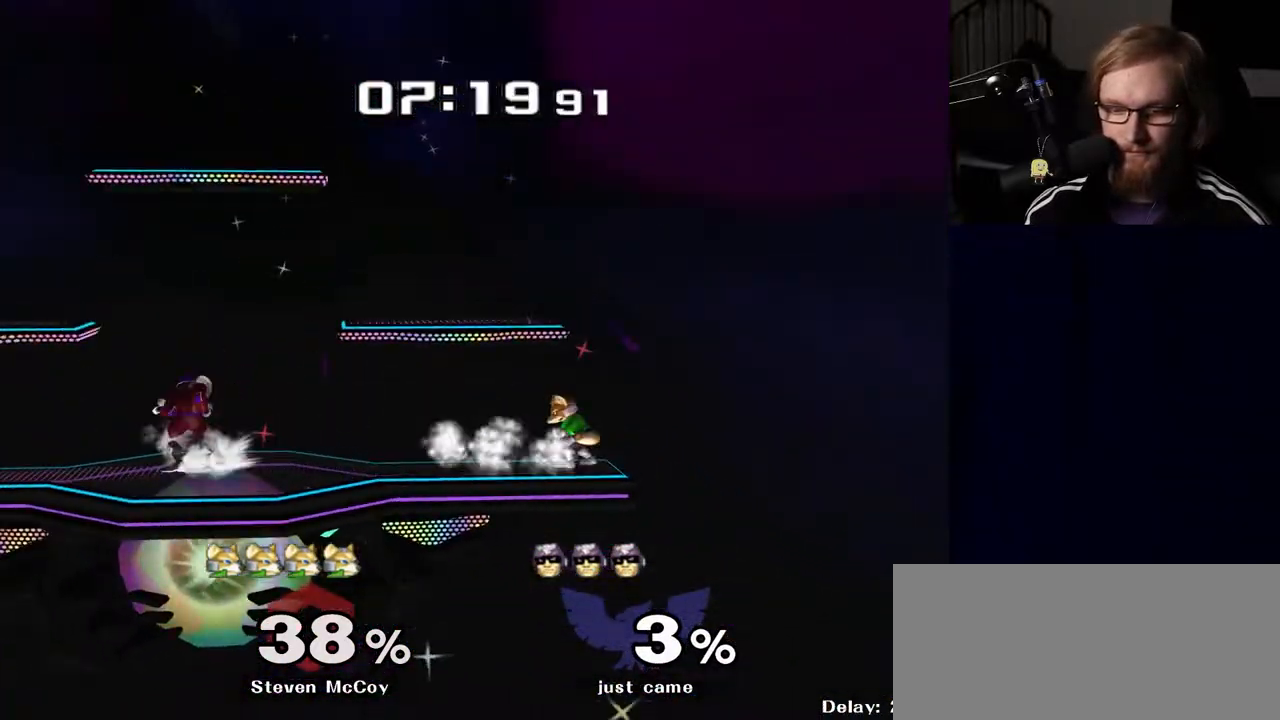
{"buttons": [], "left_stick": "left", "right_stick": "center", "events": [[167, "Y", "down"], [200, "left_stick", "down-left"], [250, "R1", "down"], [267, "Y", "up"], [367, "left_stick", "center"], [383, "R1", "up"], [483, "left_stick", "left"]]}
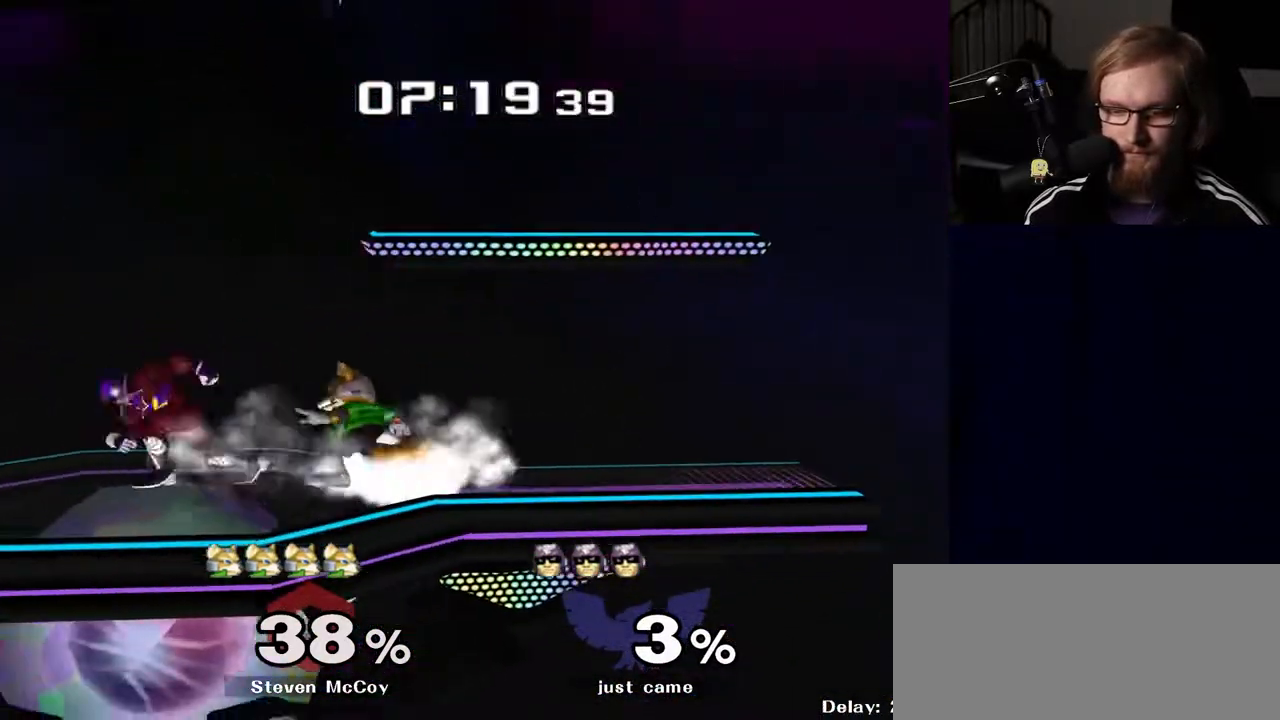
{"buttons": [], "left_stick": "center", "right_stick": "center", "events": [[150, "left_stick", "right"], [300, "Y", "down"], [317, "Z", "down"], [383, "left_stick", "center"], [417, "Z", "up"], [433, "Y", "up"]]}
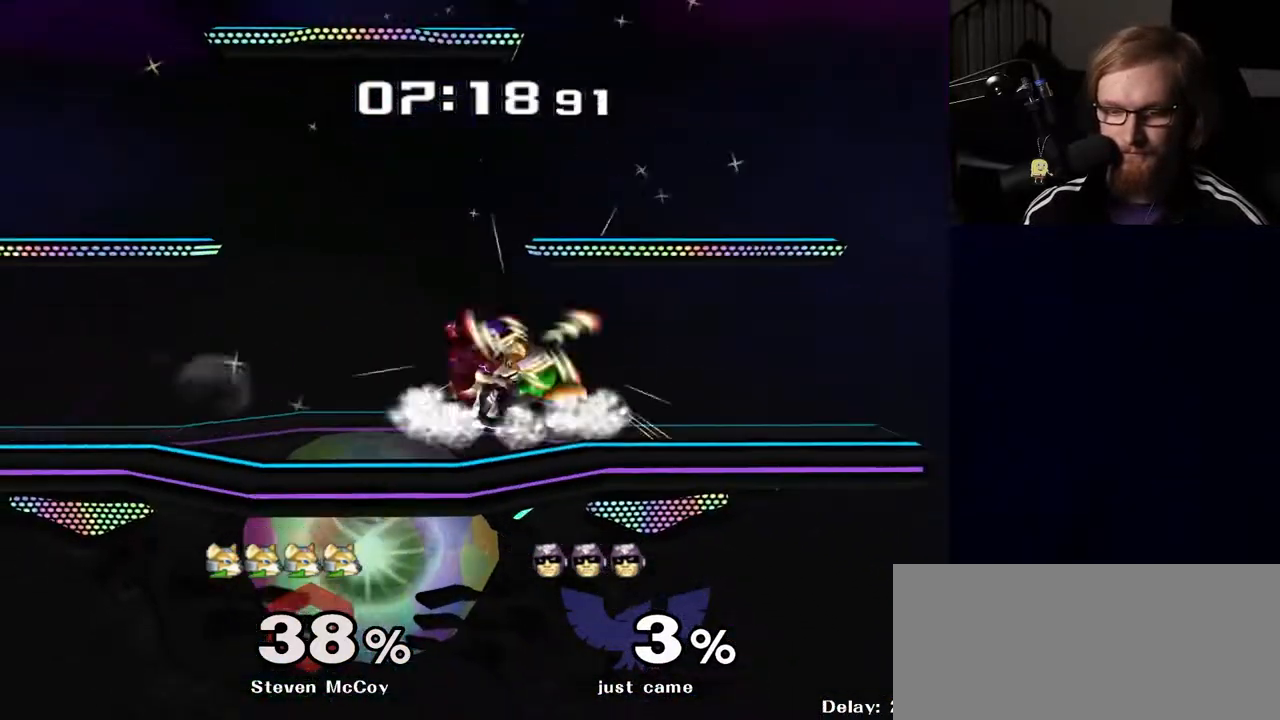
{"buttons": [], "left_stick": "center", "right_stick": "center", "events": [[17, "left_stick", "down"], [150, "left_stick", "center"], [250, "left_stick", "down"], [400, "left_stick", "center"]]}
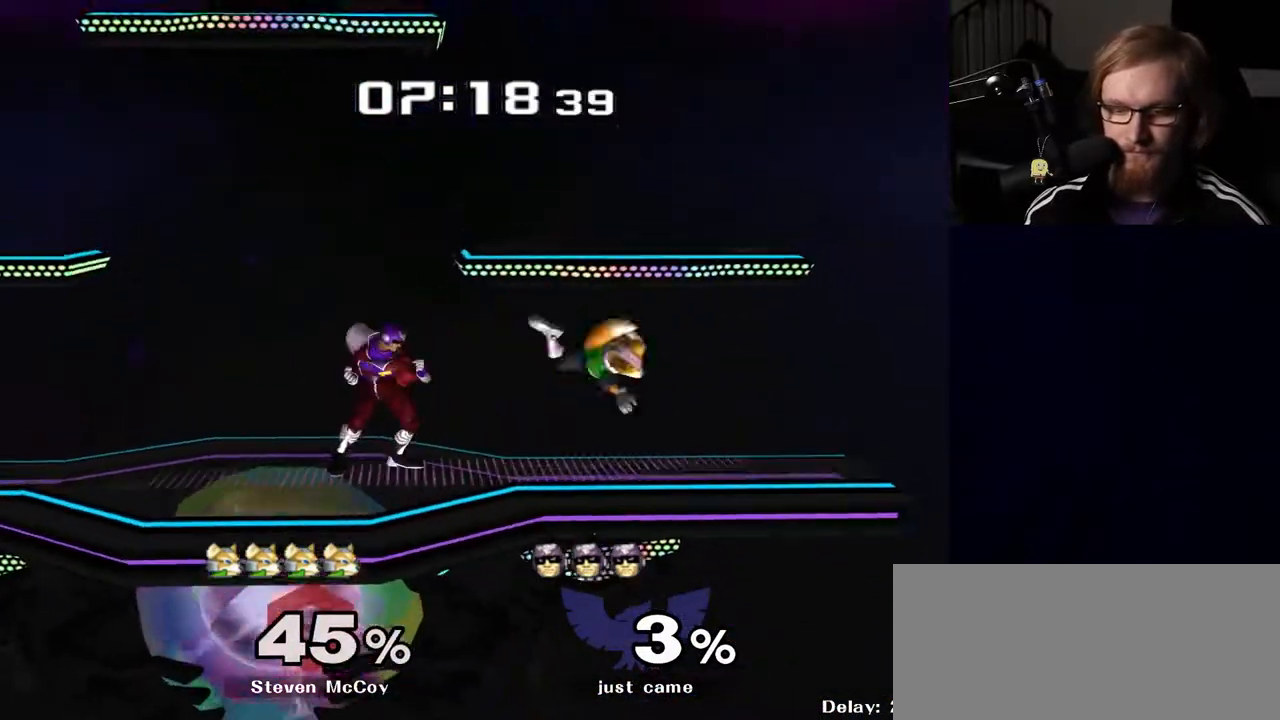
{"buttons": [], "left_stick": "left", "right_stick": "center", "events": [[100, "left_stick", "down-right"], [133, "Y", "down"], [200, "R1", "down"], [233, "Y", "up"], [267, "left_stick", "center"], [333, "R1", "up"], [400, "left_stick", "left"]]}
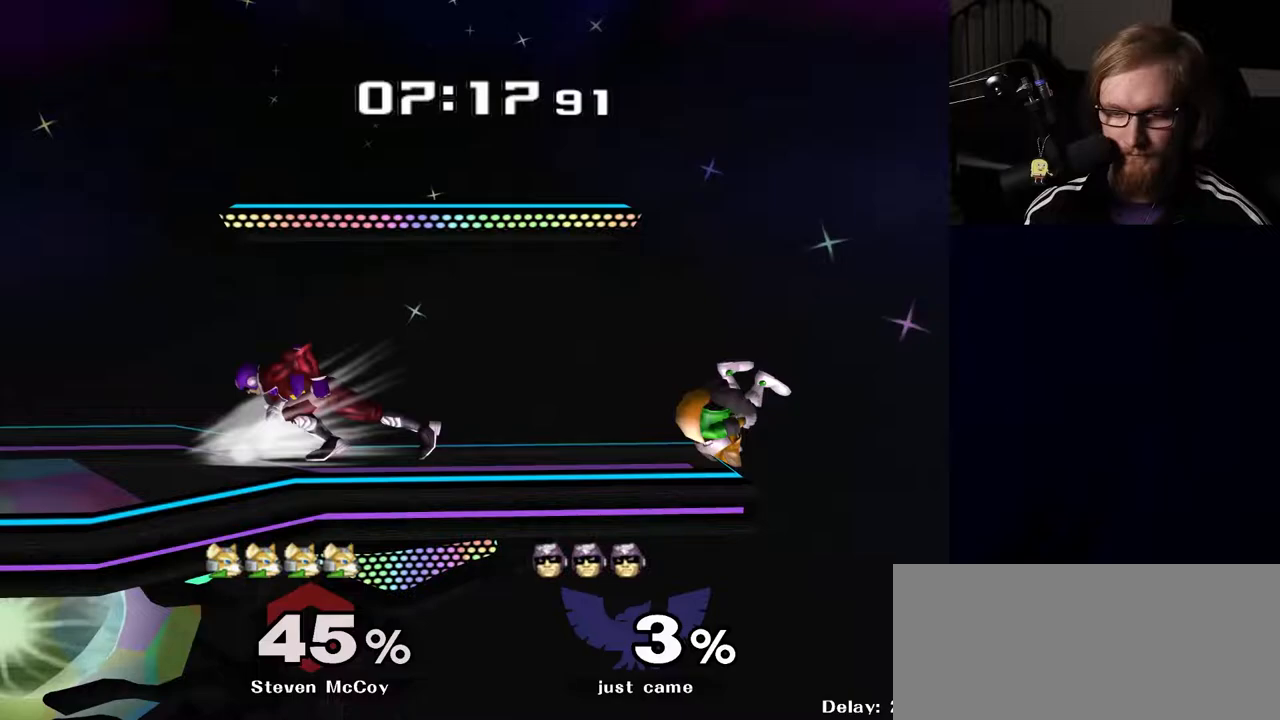
{"buttons": [], "left_stick": "center", "right_stick": "center", "events": [[67, "left_stick", "right"], [300, "Y", "down"], [333, "Z", "down"], [400, "left_stick", "center"], [450, "Z", "up"], [483, "Y", "up"]]}
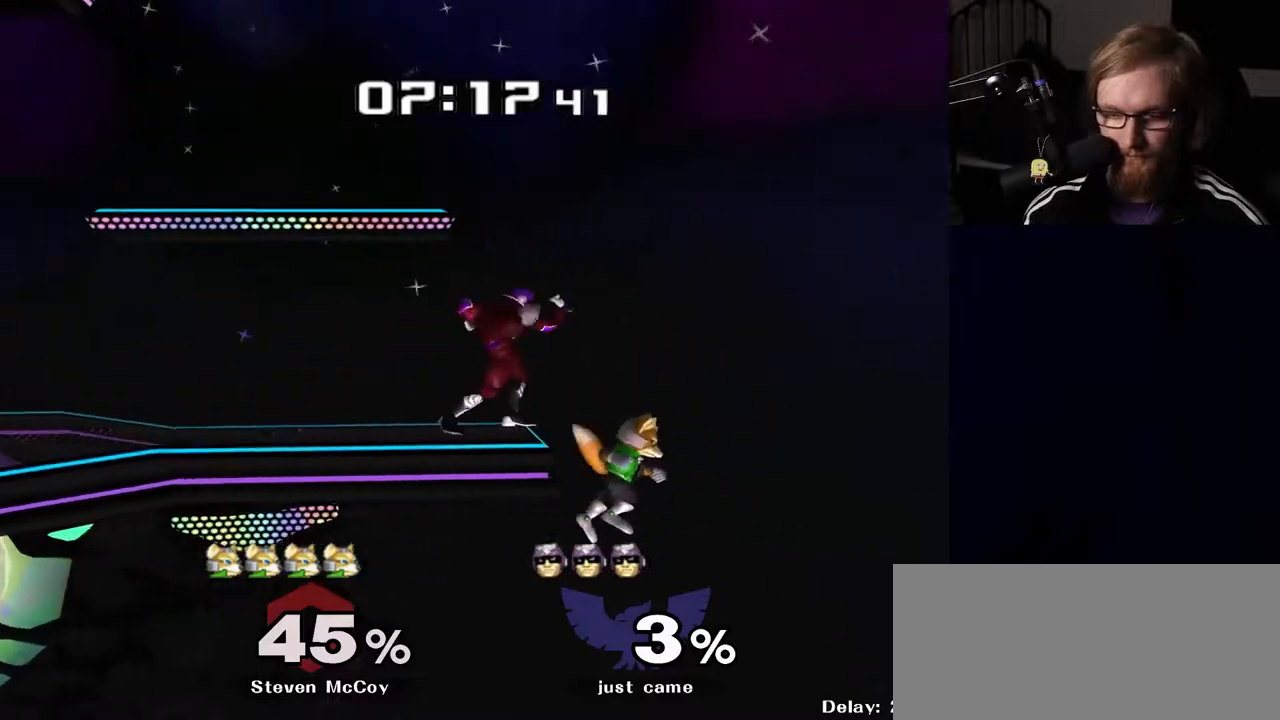
{"buttons": [], "left_stick": "left", "right_stick": "center", "events": [[33, "left_stick", "right"], [183, "left_stick", "center"], [350, "left_stick", "left"]]}
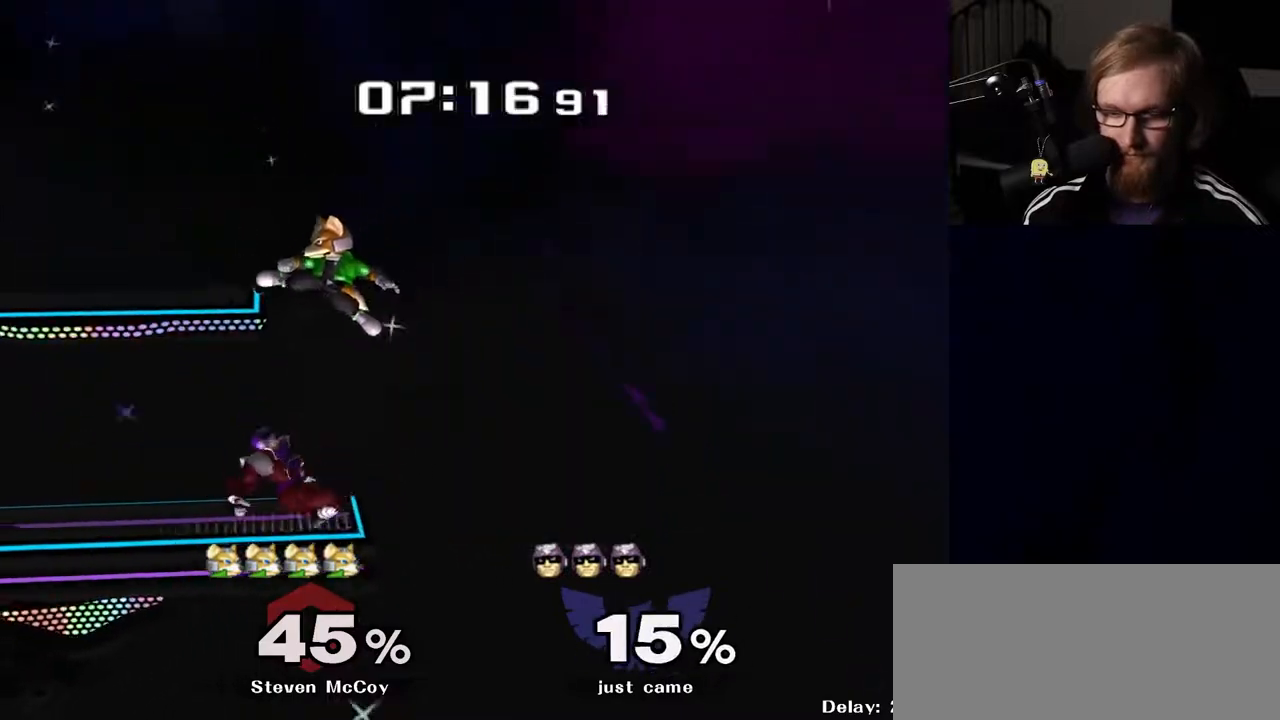
{"buttons": [], "left_stick": "center", "right_stick": "center", "events": [[50, "left_stick", "center"], [200, "left_stick", "left"], [383, "left_stick", "center"], [433, "Y", "down"], [467, "Y", "up"]]}
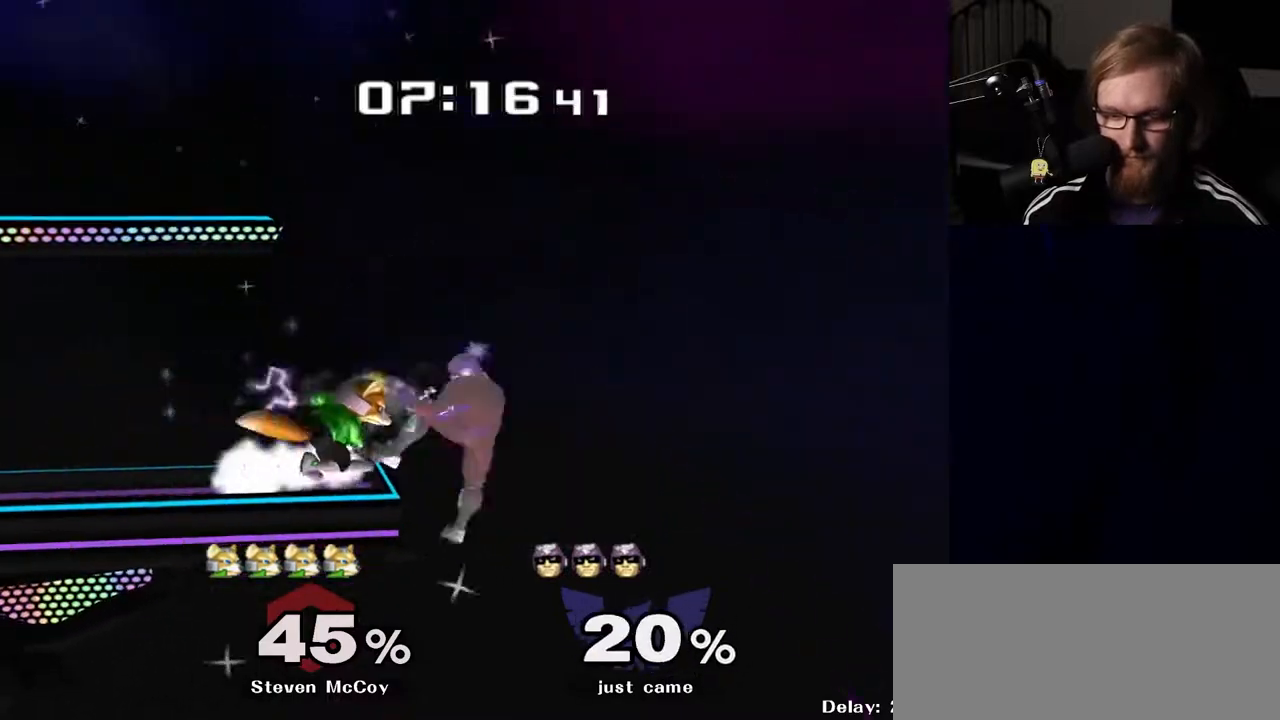
{"buttons": [], "left_stick": "left", "right_stick": "center", "events": [[200, "left_stick", "left"], [267, "Y", "down"], [350, "Y", "up"], [417, "Y", "down"], [500, "Y", "up"]]}
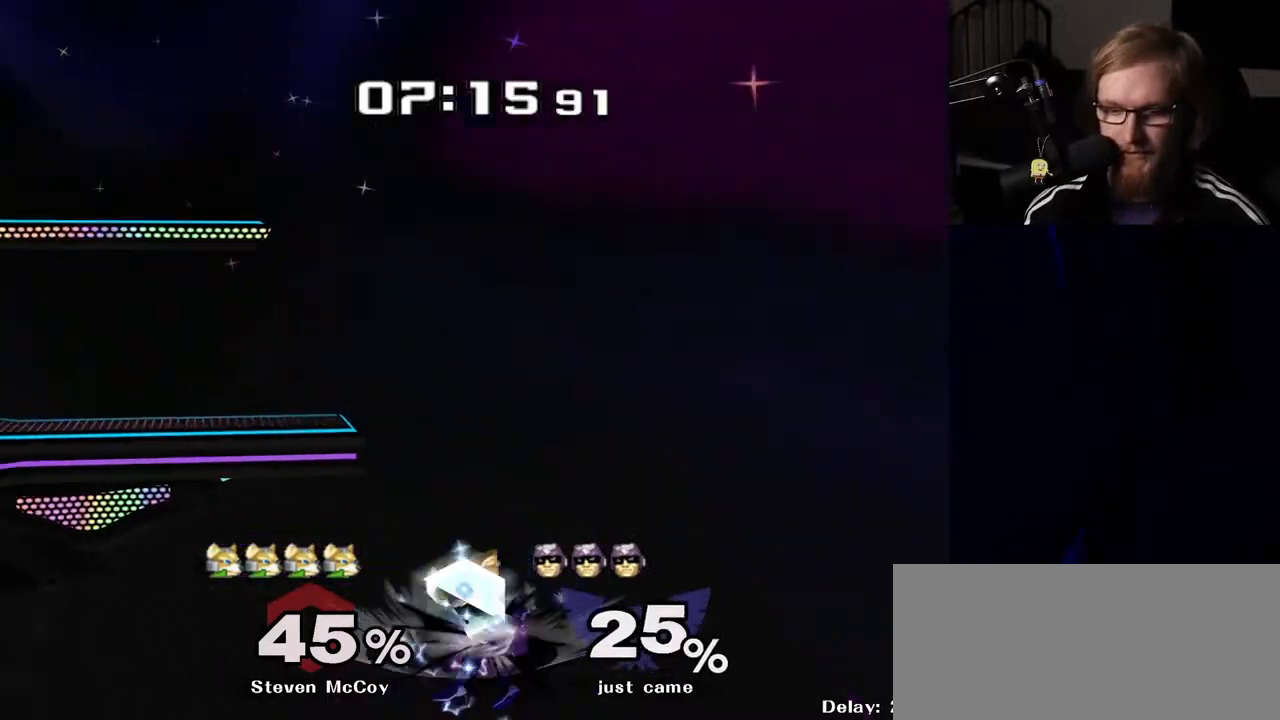
{"buttons": ["Y"], "left_stick": "left", "right_stick": "center", "events": [[67, "Y", "down"], [267, "Y", "up"], [350, "Y", "down"], [433, "Y", "up"], [500, "Y", "down"]]}
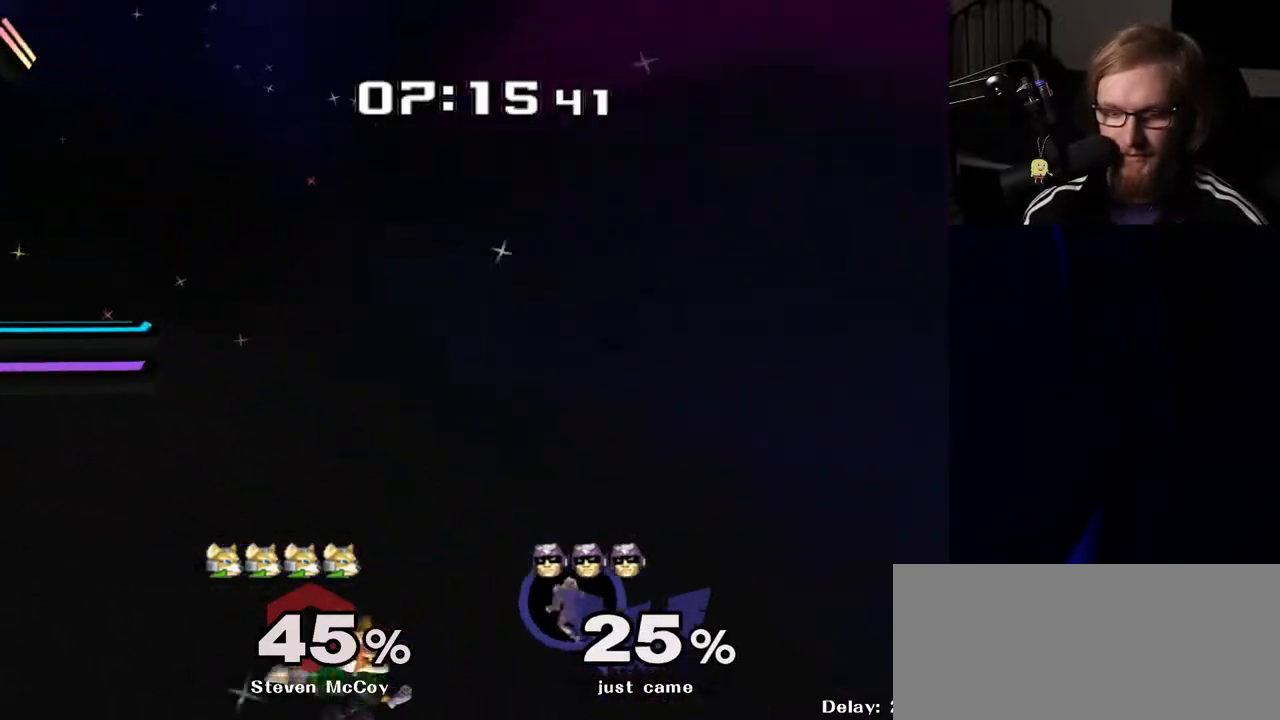
{"buttons": [], "left_stick": "left", "right_stick": "center", "events": [[100, "Y", "up"], [133, "Y", "down"], [367, "Y", "up"]]}
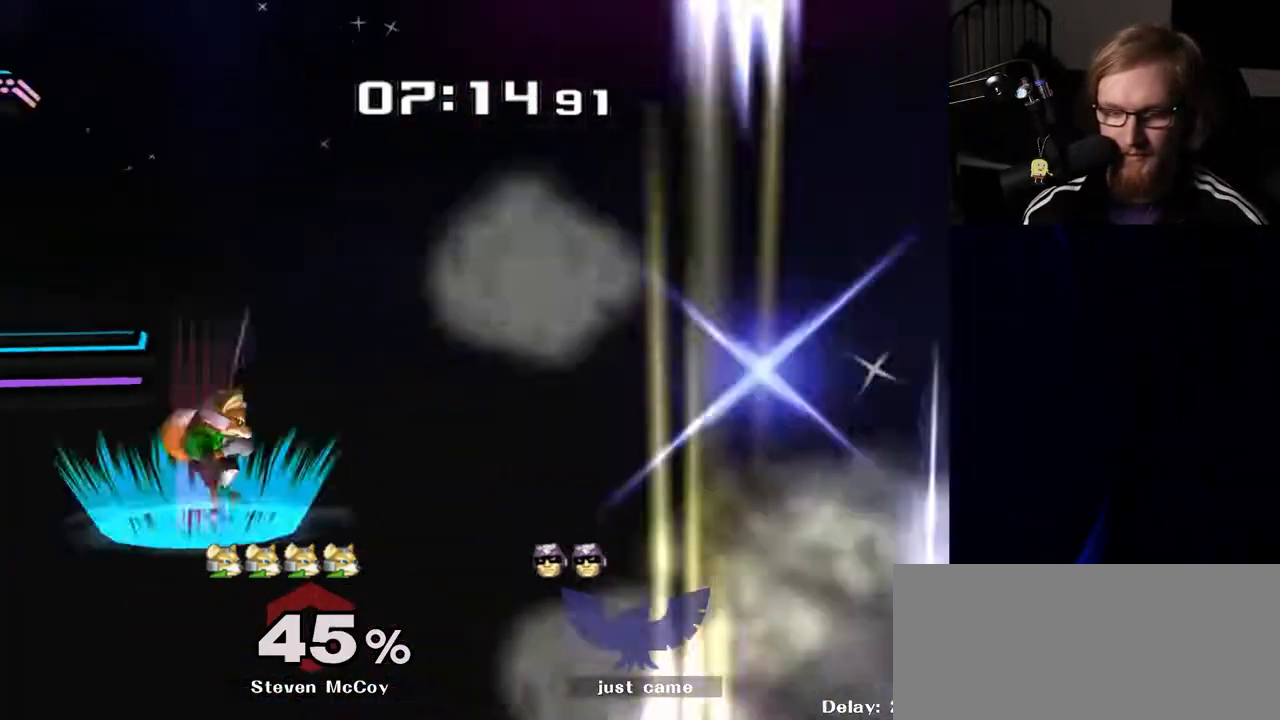
{"buttons": [], "left_stick": "center", "right_stick": "center", "events": [[100, "left_stick", "center"]]}
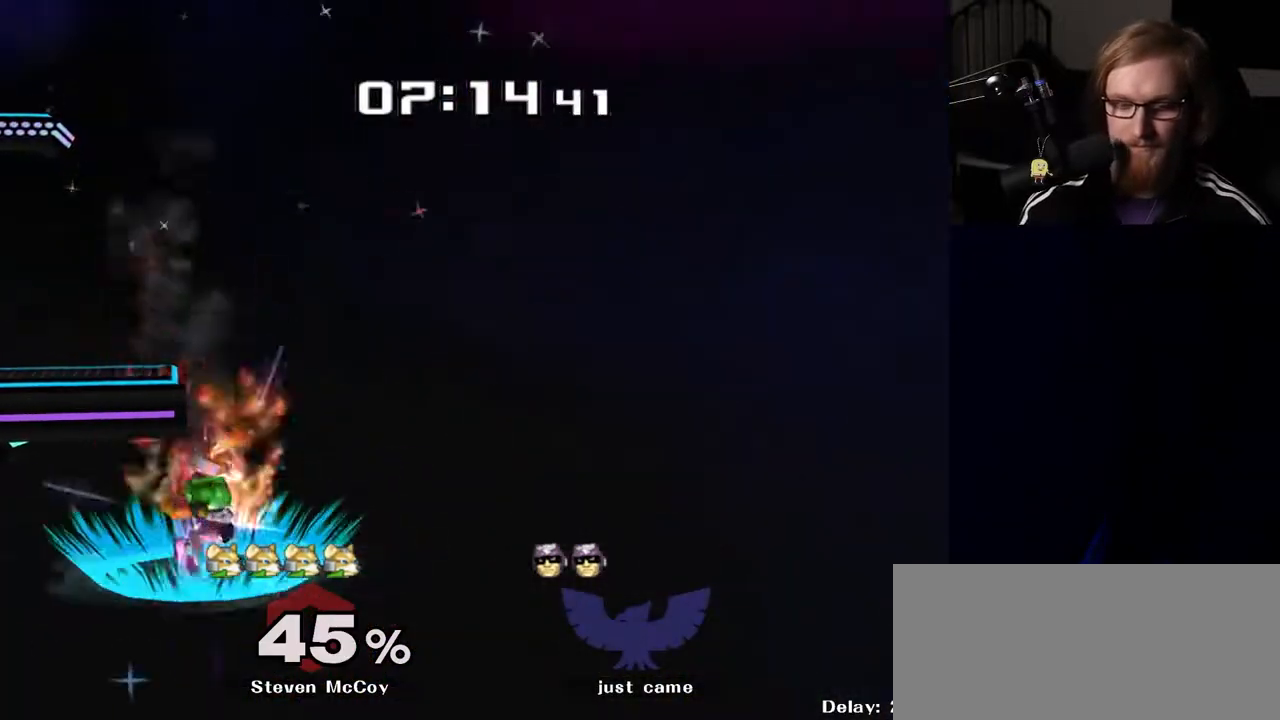
{"buttons": [], "left_stick": "center", "right_stick": "center", "events": []}
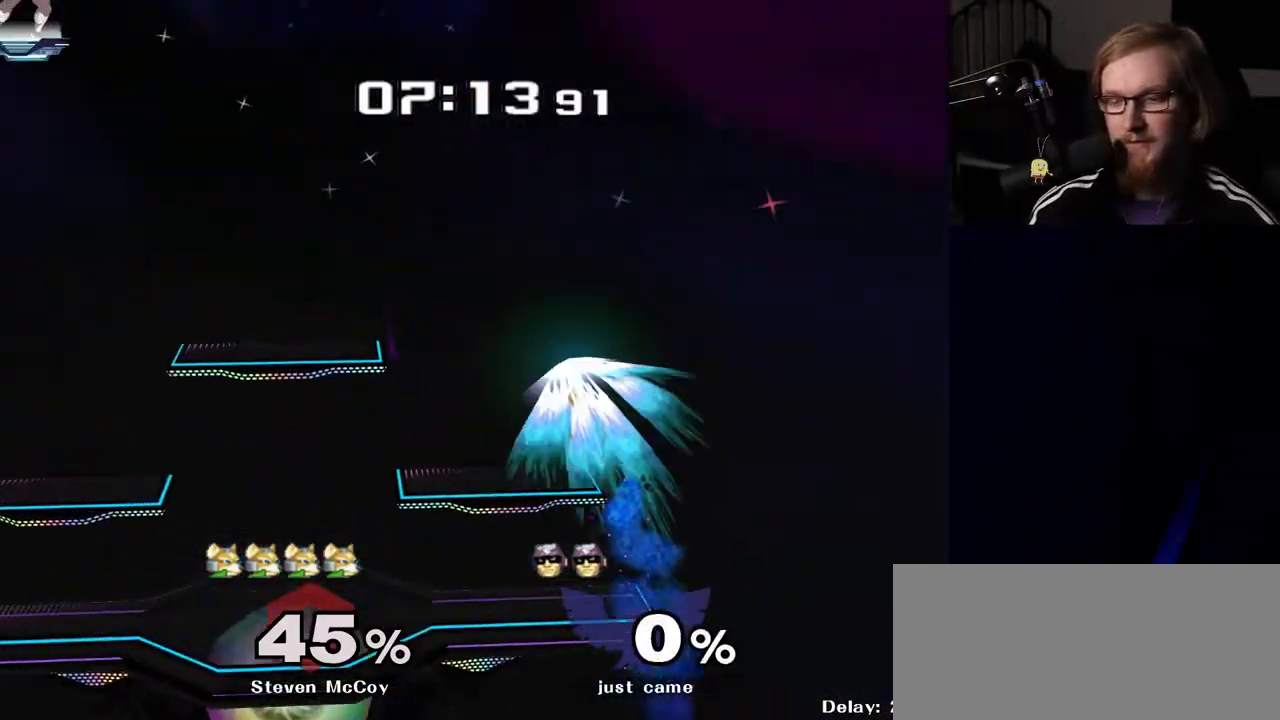
{"buttons": [], "left_stick": "center", "right_stick": "center", "events": [[233, "left_stick", "right"], [433, "left_stick", "center"]]}
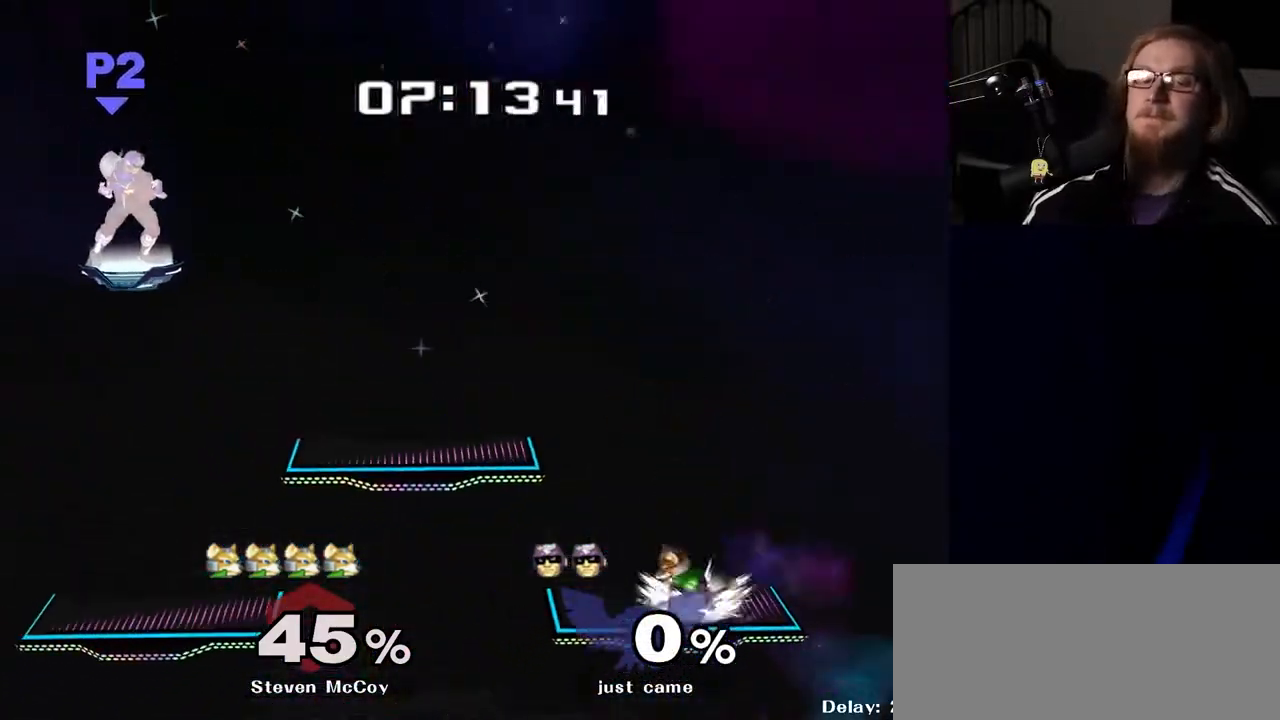
{"buttons": [], "left_stick": "down", "right_stick": "center", "events": [[117, "left_stick", "down"]]}
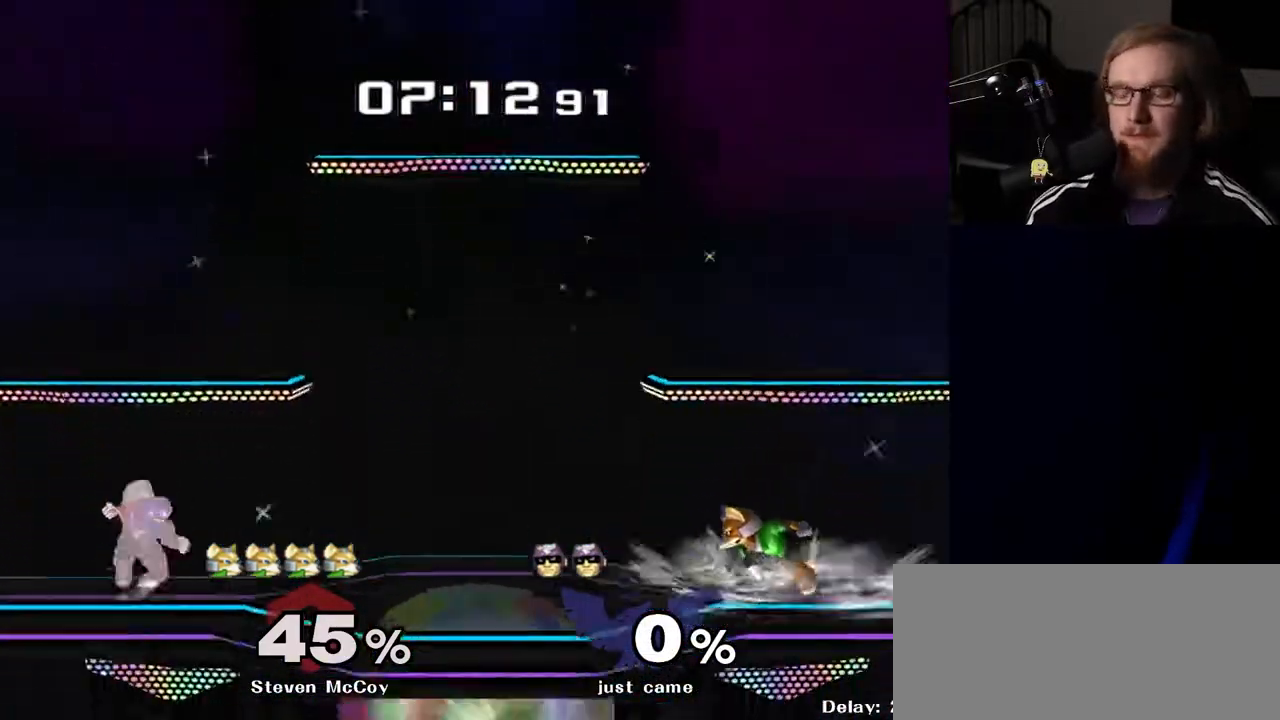
{"buttons": [], "left_stick": "center", "right_stick": "up", "events": [[50, "left_stick", "center"], [117, "left_stick", "right"], [267, "Y", "down"], [317, "Y", "up"], [433, "right_stick", "up"], [483, "left_stick", "center"]]}
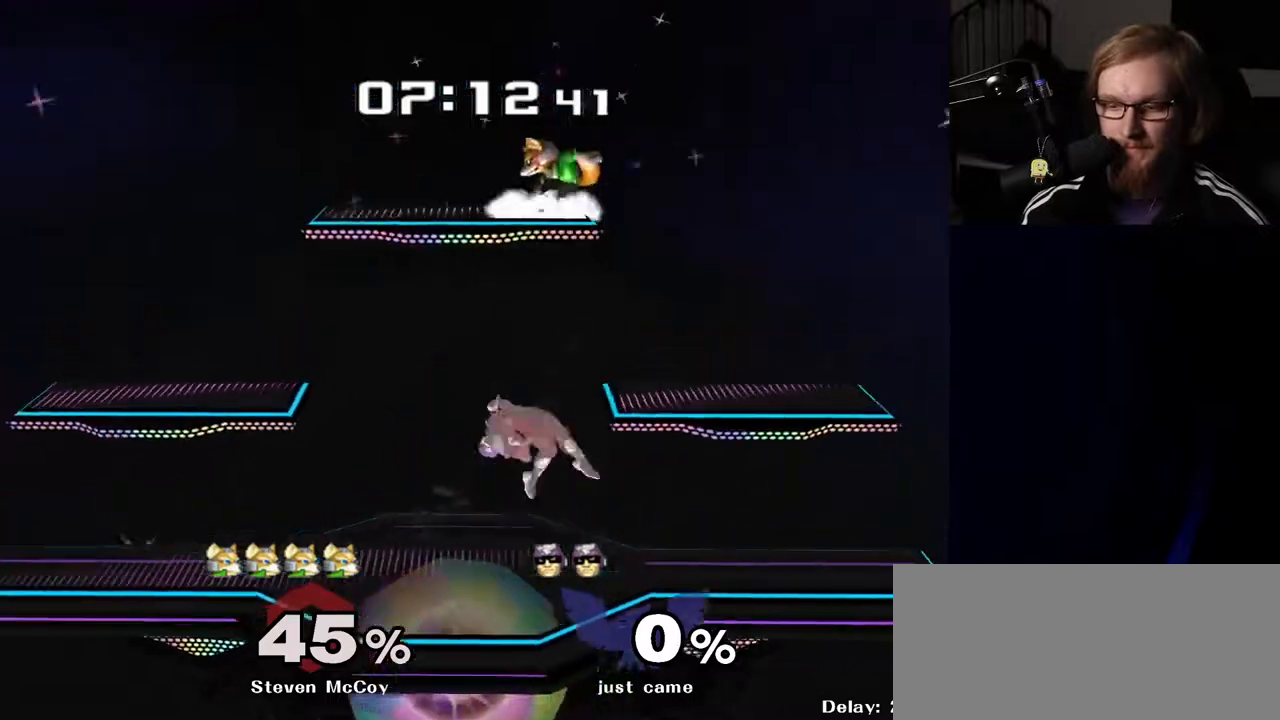
{"buttons": [], "left_stick": "left", "right_stick": "center", "events": [[17, "right_stick", "center"], [117, "left_stick", "down"], [150, "R1", "down"], [267, "R1", "up"], [267, "left_stick", "center"], [367, "left_stick", "left"], [450, "Y", "down"], [467, "Y", "up"], [483, "Y", "down"], [500, "Y", "up"]]}
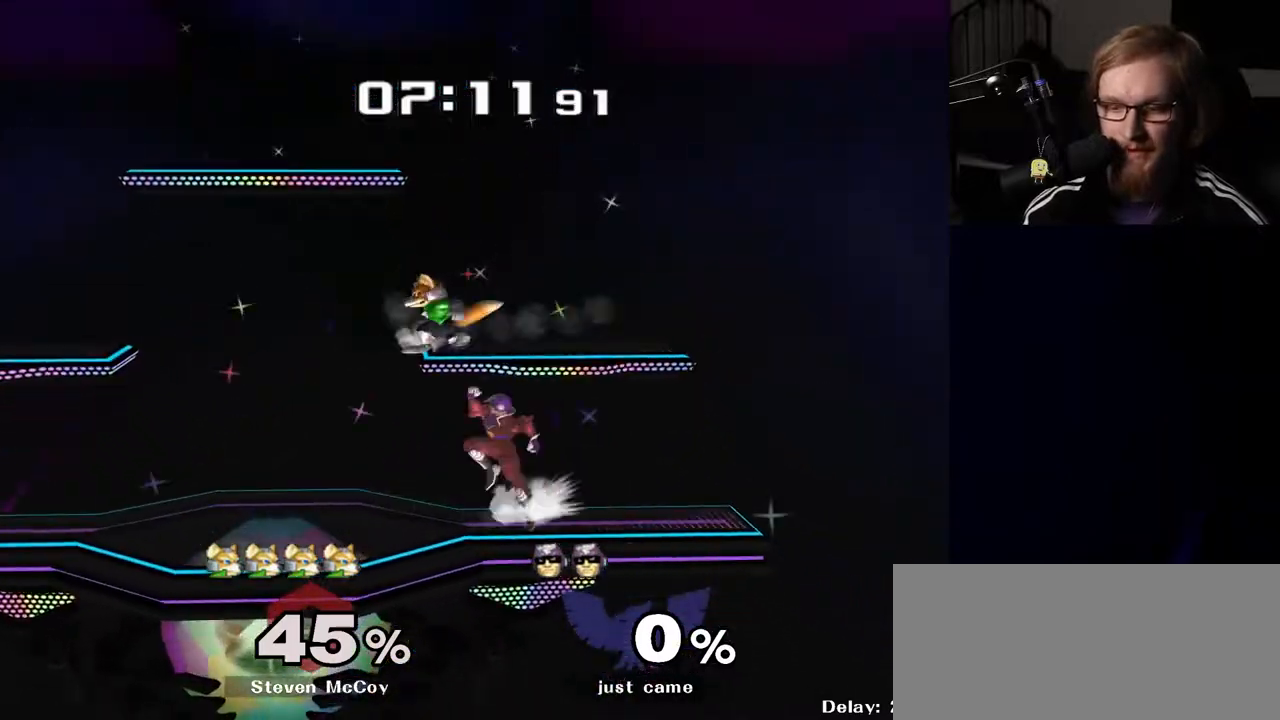
{"buttons": [], "left_stick": "center", "right_stick": "center", "events": [[67, "right_stick", "up"], [150, "right_stick", "center"], [200, "left_stick", "center"], [333, "left_stick", "down"], [367, "R1", "down"], [467, "R1", "up"], [483, "left_stick", "center"]]}
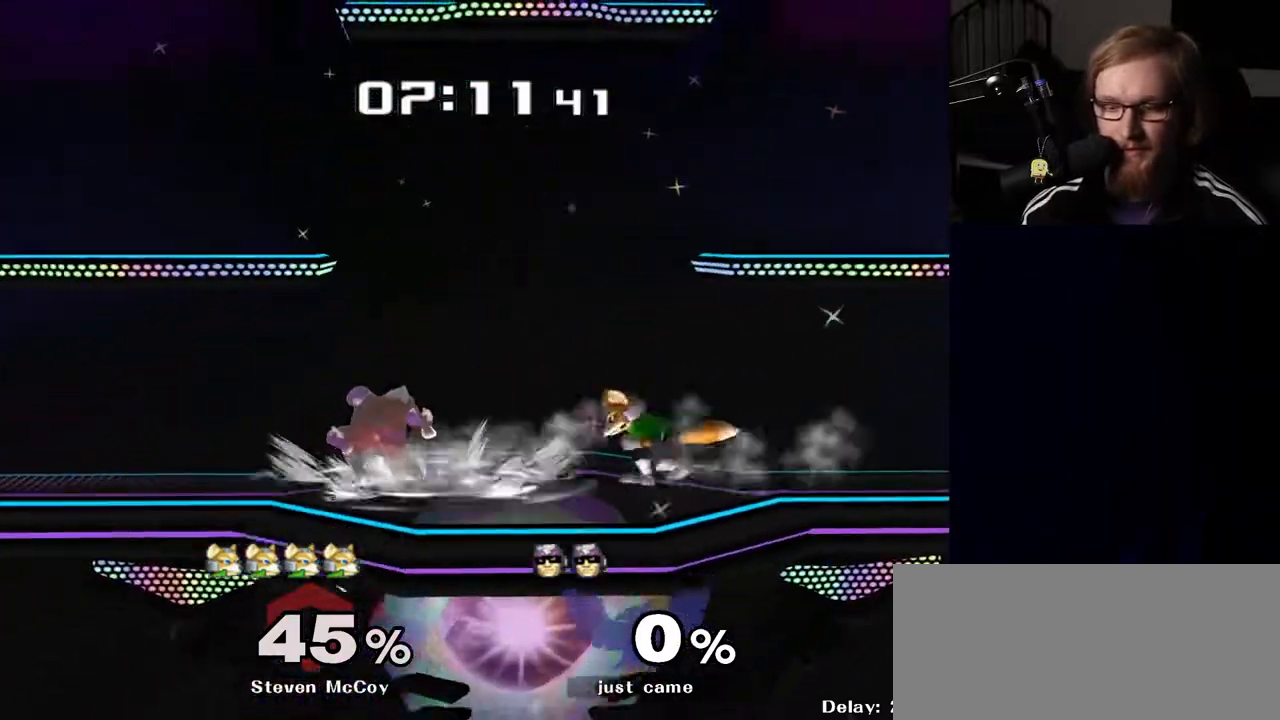
{"buttons": [], "left_stick": "right", "right_stick": "center", "events": [[67, "left_stick", "left"], [217, "left_stick", "center"], [467, "left_stick", "right"]]}
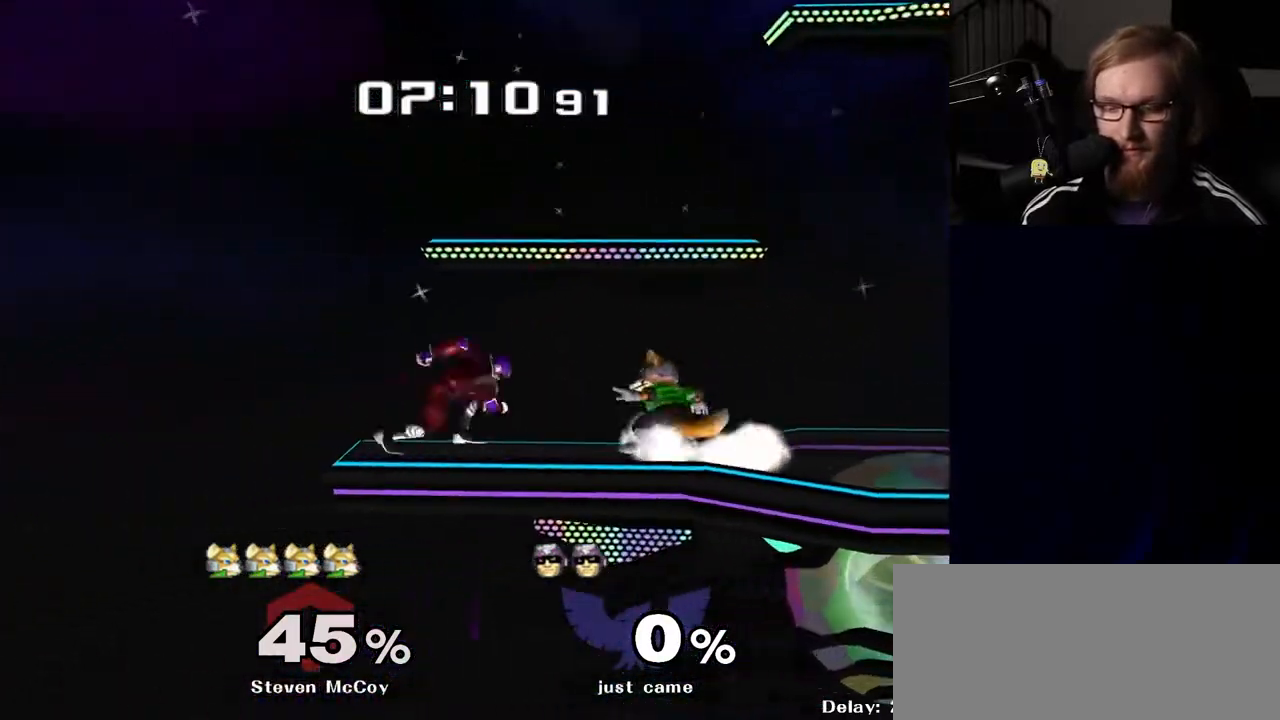
{"buttons": [], "left_stick": "right", "right_stick": "center", "events": [[233, "right_stick", "down"], [317, "right_stick", "center"]]}
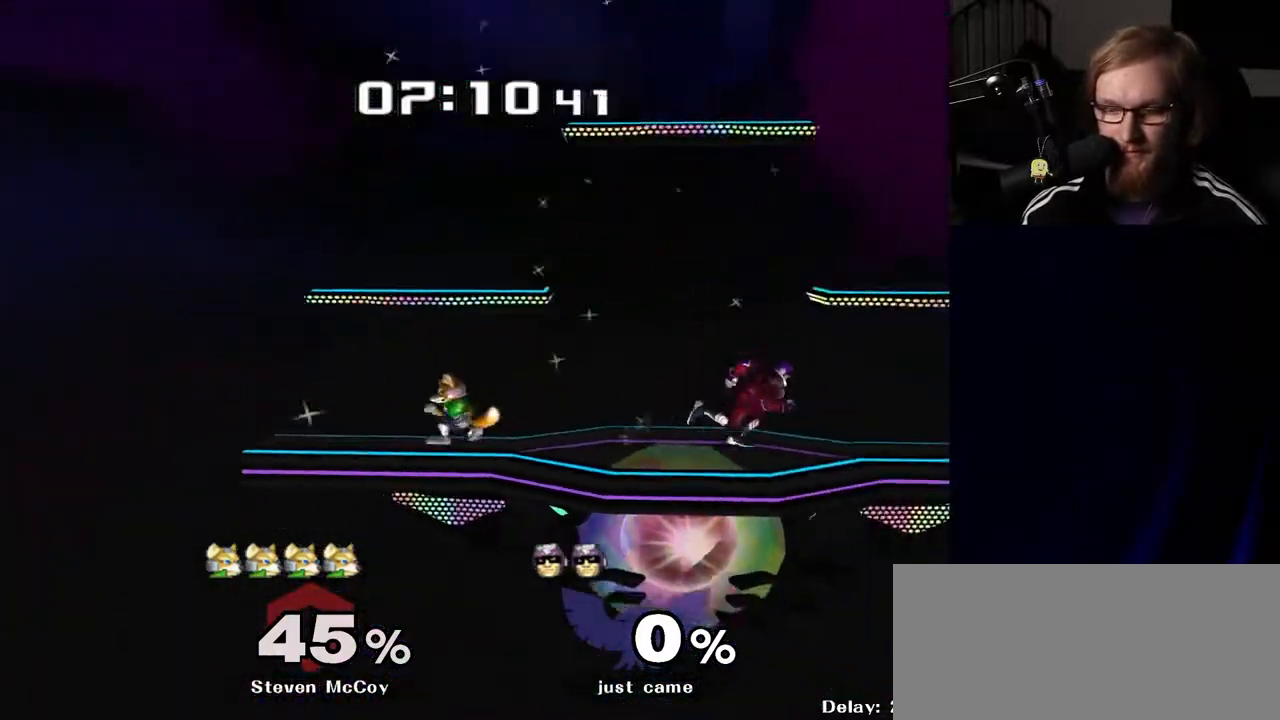
{"buttons": [], "left_stick": "left", "right_stick": "center", "events": [[100, "Y", "down"], [100, "left_stick", "left"], [133, "Y", "up"], [333, "right_stick", "down"], [400, "right_stick", "center"]]}
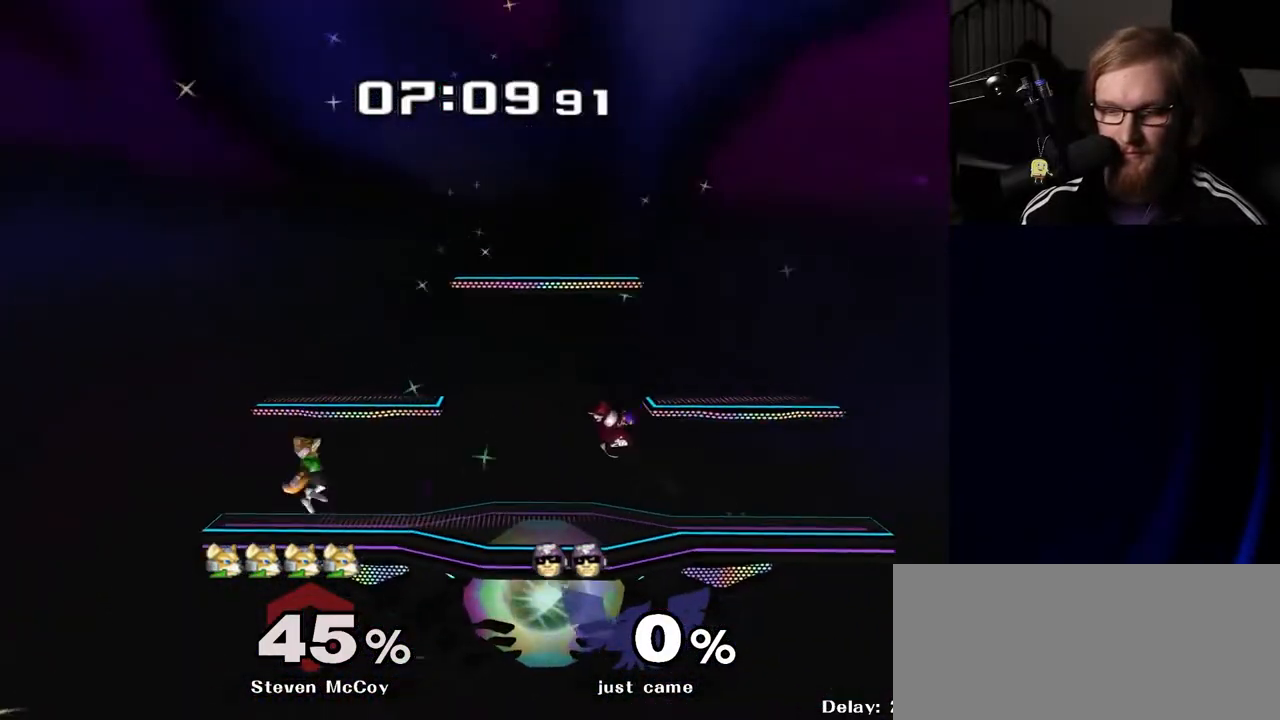
{"buttons": [], "left_stick": "left", "right_stick": "center", "events": [[17, "left_stick", "down"], [33, "R1", "down"], [117, "left_stick", "center"], [133, "R1", "up"], [283, "left_stick", "right"], [333, "Y", "down"], [367, "Y", "up"], [400, "left_stick", "left"]]}
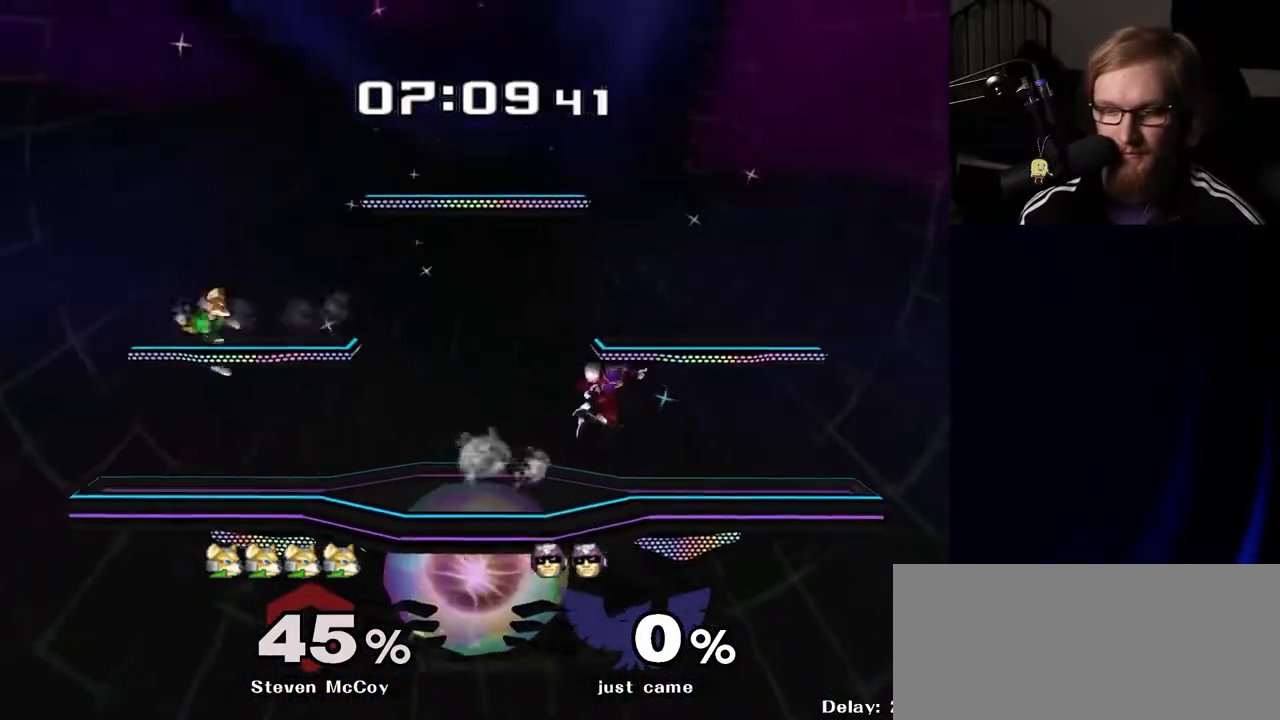
{"buttons": ["Y"], "left_stick": "left", "right_stick": "center", "events": [[117, "left_stick", "center"], [217, "left_stick", "down"], [233, "R1", "down"], [317, "left_stick", "center"], [350, "R1", "up"], [467, "left_stick", "left"], [500, "Y", "down"]]}
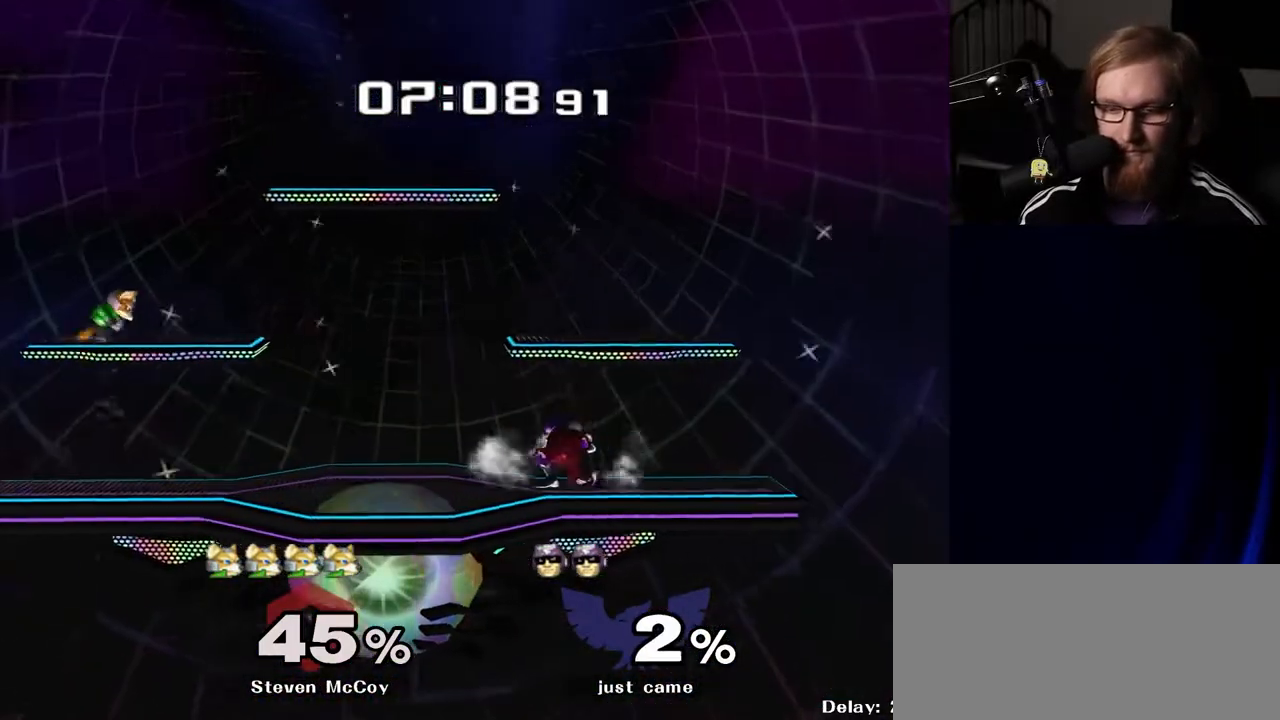
{"buttons": ["R1"], "left_stick": "down", "right_stick": "center", "events": [[33, "Y", "up"], [117, "left_stick", "center"], [167, "A", "down"], [233, "A", "up"], [483, "left_stick", "down"], [500, "R1", "down"]]}
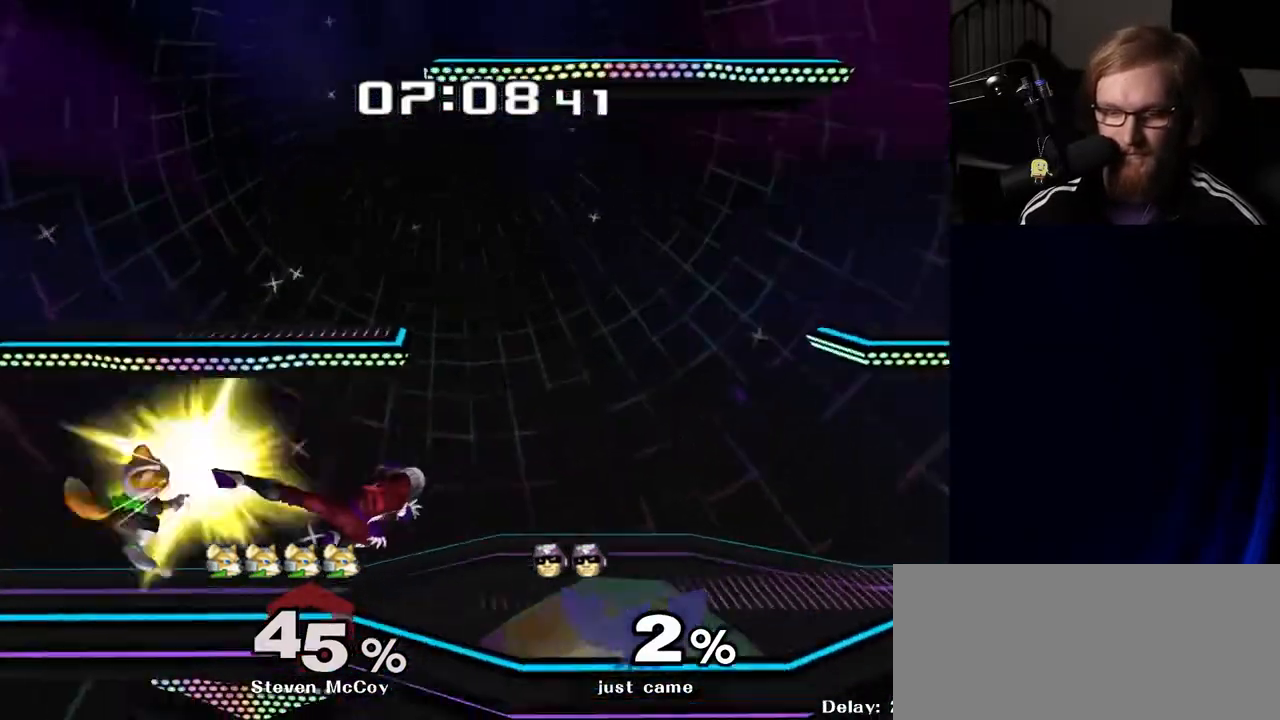
{"buttons": [], "left_stick": "center", "right_stick": "center", "events": [[83, "R1", "up"], [100, "left_stick", "center"], [233, "left_stick", "right"], [350, "left_stick", "center"]]}
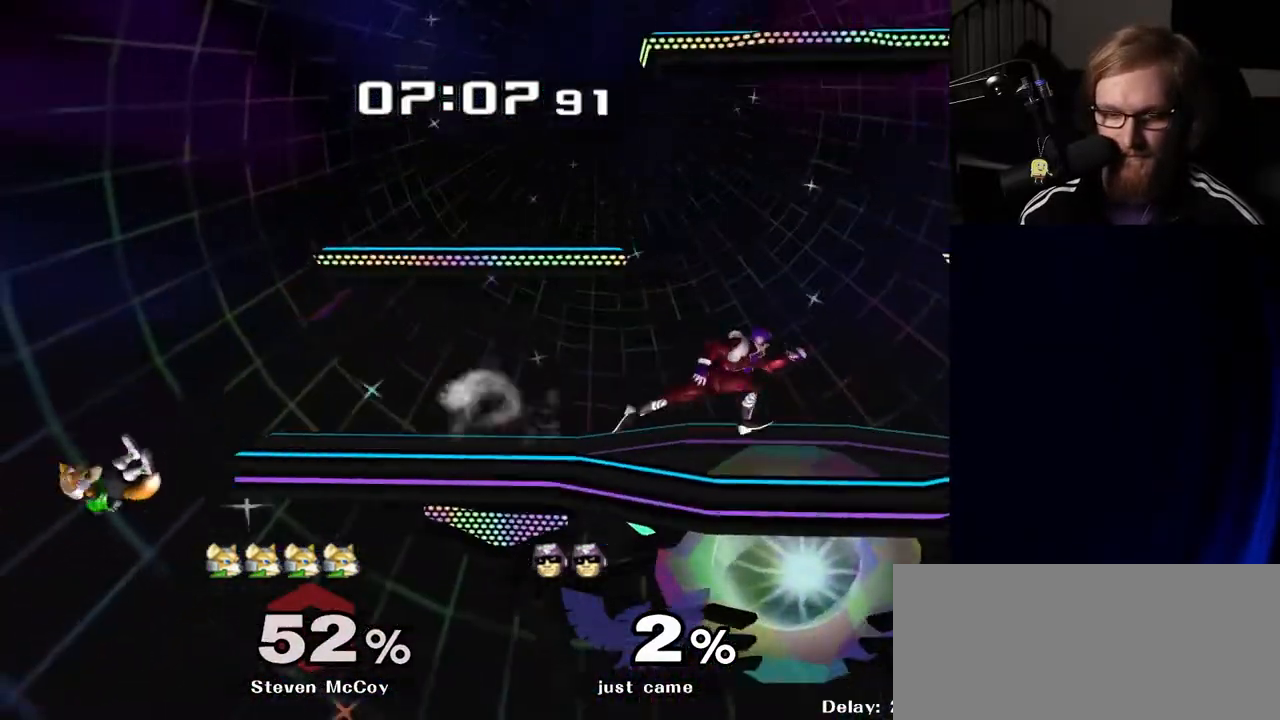
{"buttons": [], "left_stick": "left", "right_stick": "center", "events": [[100, "left_stick", "left"], [400, "Y", "down"], [433, "Y", "up"]]}
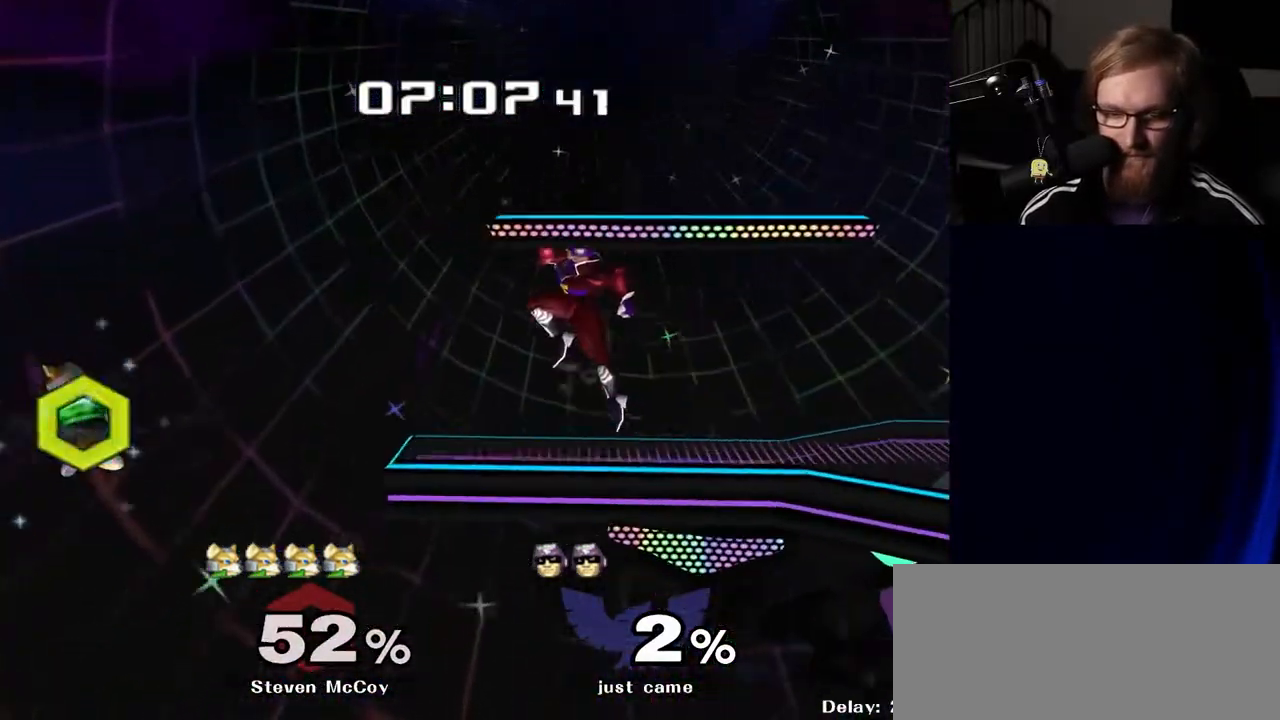
{"buttons": [], "left_stick": "down", "right_stick": "center", "events": [[400, "left_stick", "down"]]}
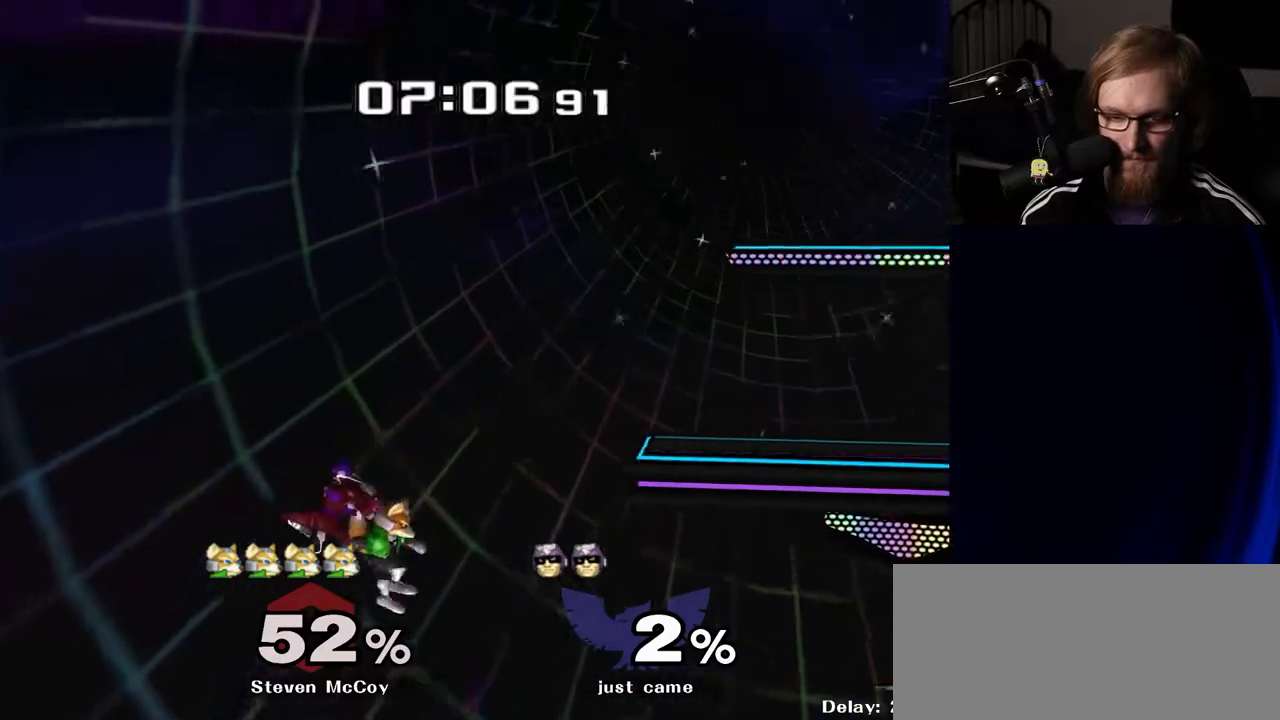
{"buttons": [], "left_stick": "up-right", "right_stick": "center", "events": [[67, "left_stick", "right"], [100, "Y", "down"], [167, "Y", "up"], [233, "Y", "down"], [467, "Y", "up"], [467, "left_stick", "up-right"]]}